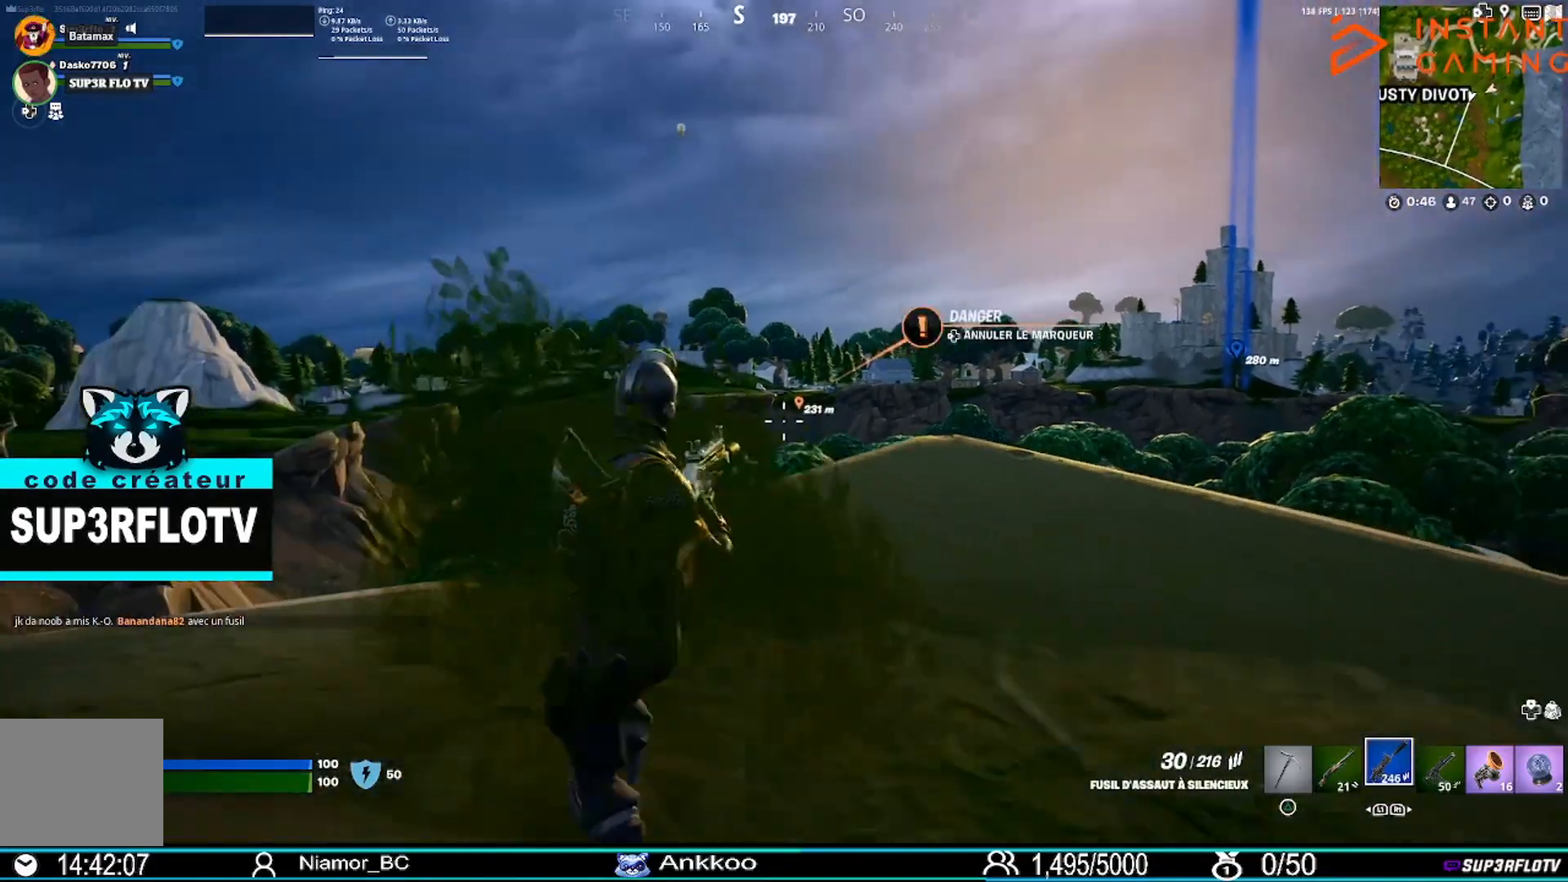
Gameplay with a controller (PlayStation layout); each line is a JSON object with the inputs held at the frame after it. "events" lists button and stick changes between this image and that frame as [ms after this image, input, new state], when the widget could be followed in between.
{"buttons": [], "left_stick": "down-right", "right_stick": "center", "events": [[66, "left_stick", "right"], [400, "left_stick", "down-right"]]}
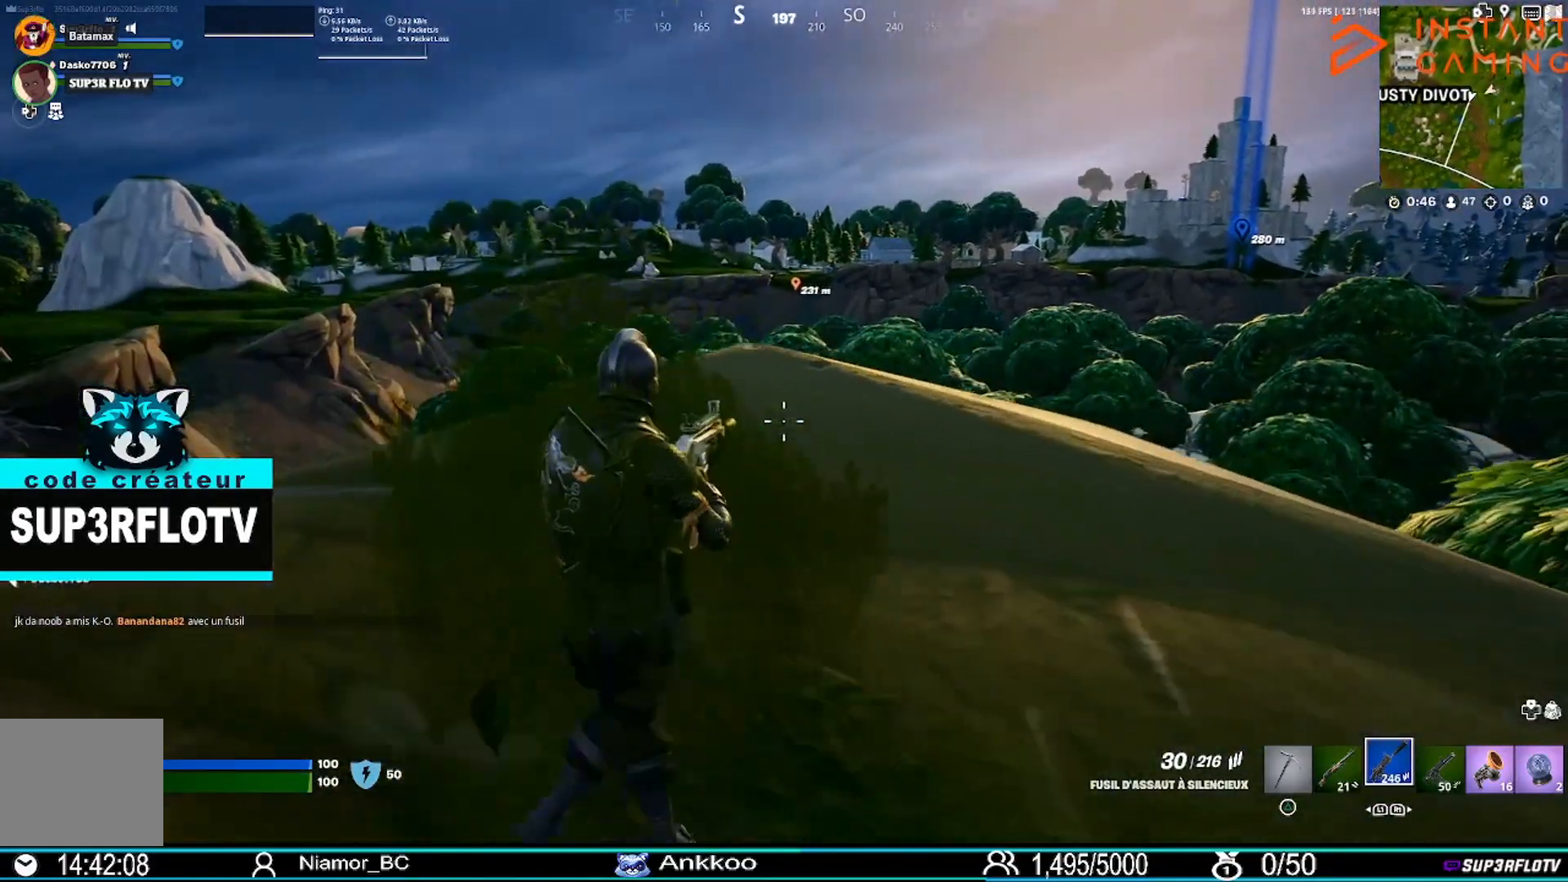
{"buttons": [], "left_stick": "down-right", "right_stick": "center", "events": [[367, "right_stick", "up"], [467, "right_stick", "center"]]}
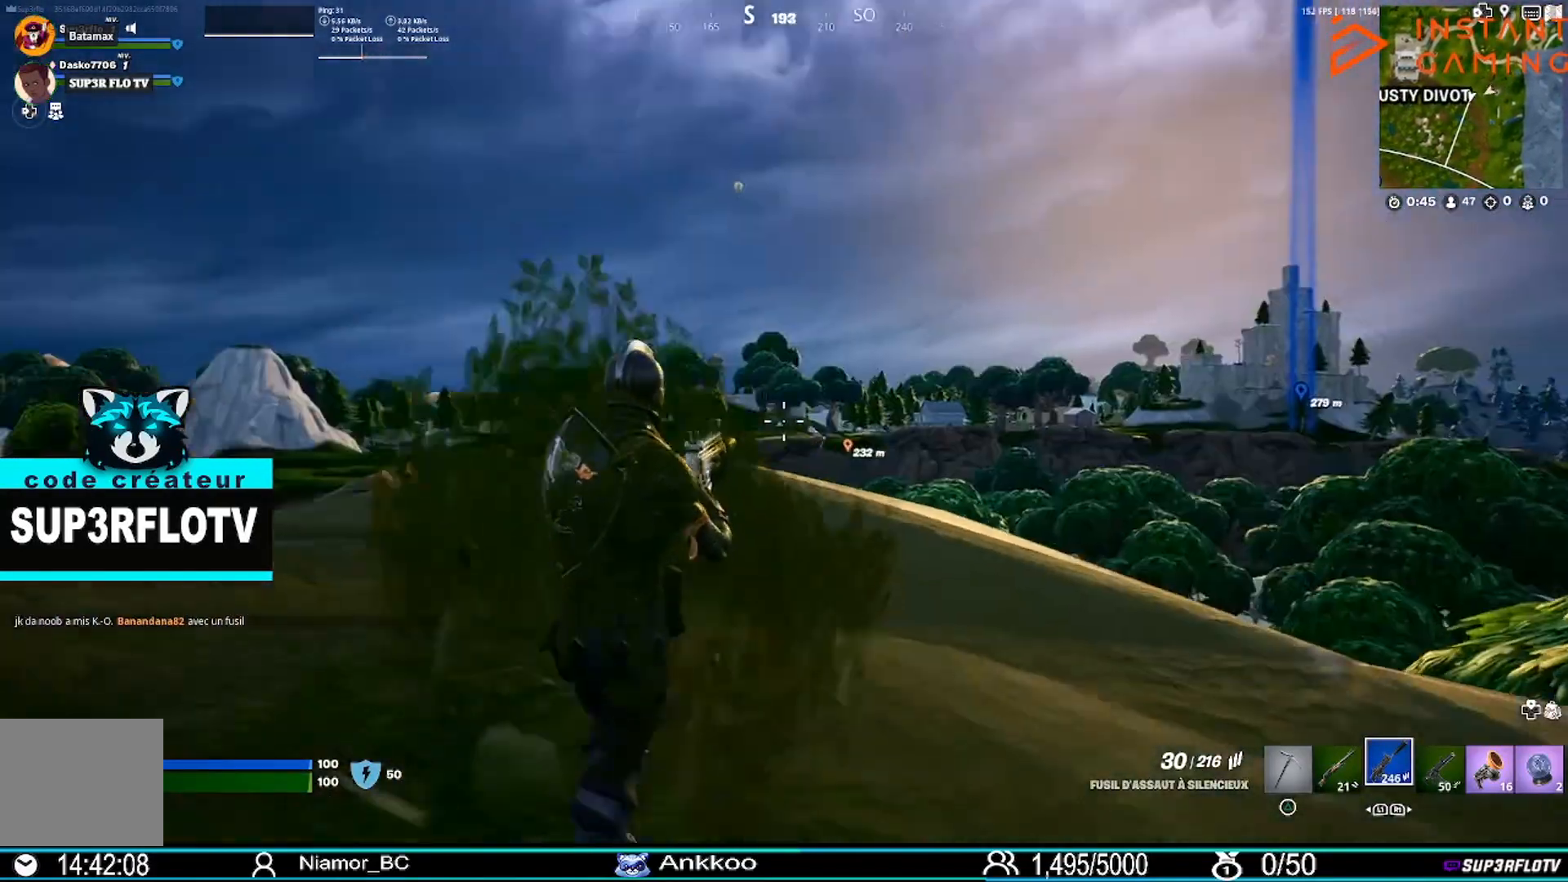
{"buttons": [], "left_stick": "down-right", "right_stick": "center", "events": []}
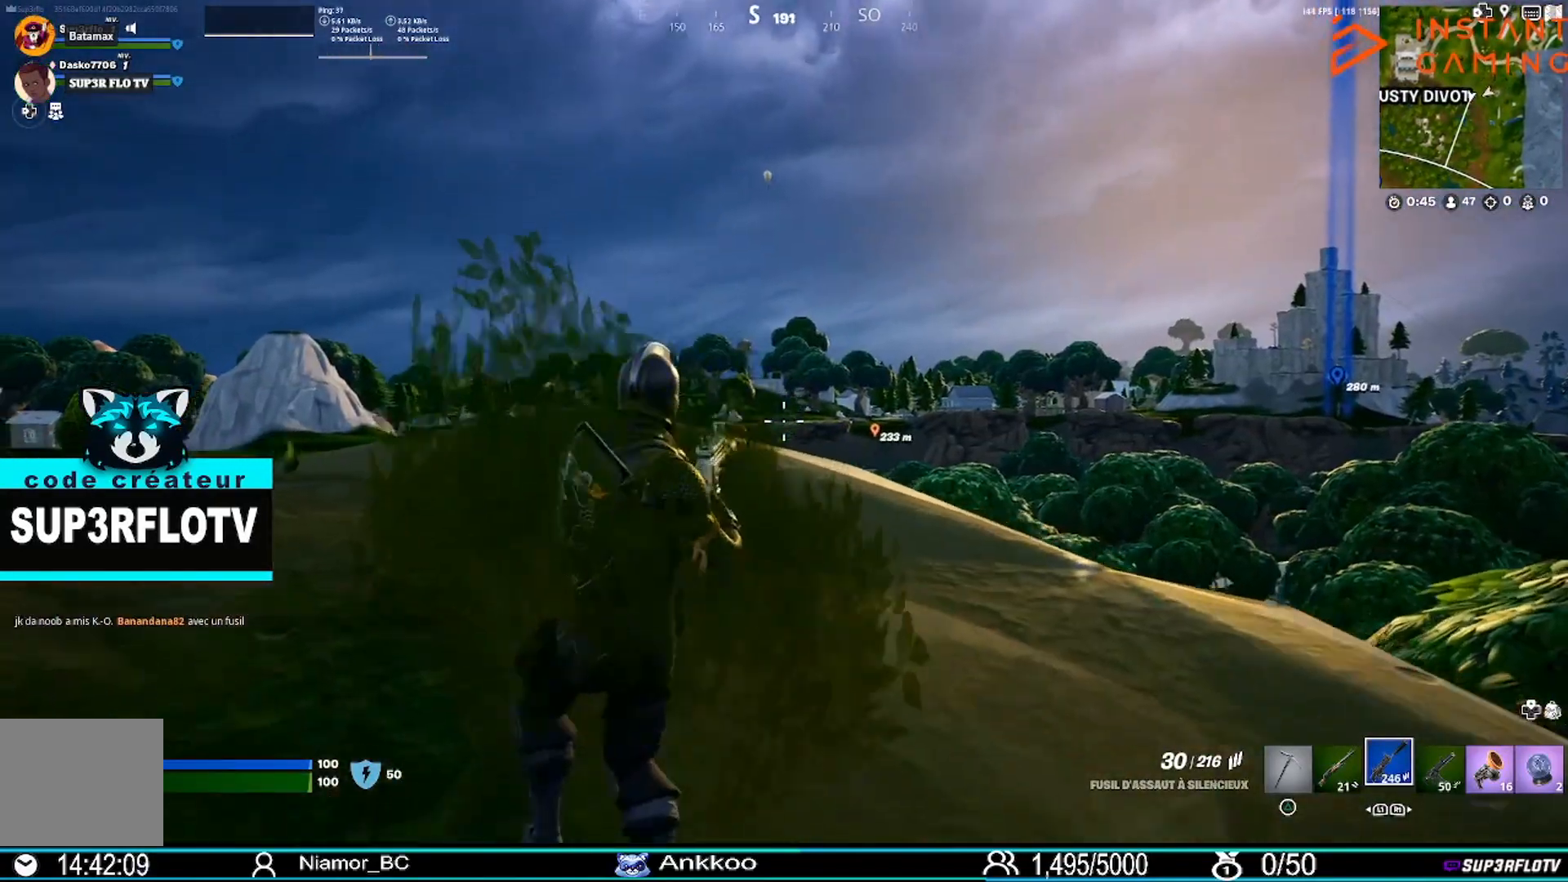
{"buttons": [], "left_stick": "up-right", "right_stick": "center", "events": [[100, "left_stick", "right"], [234, "left_stick", "up-right"]]}
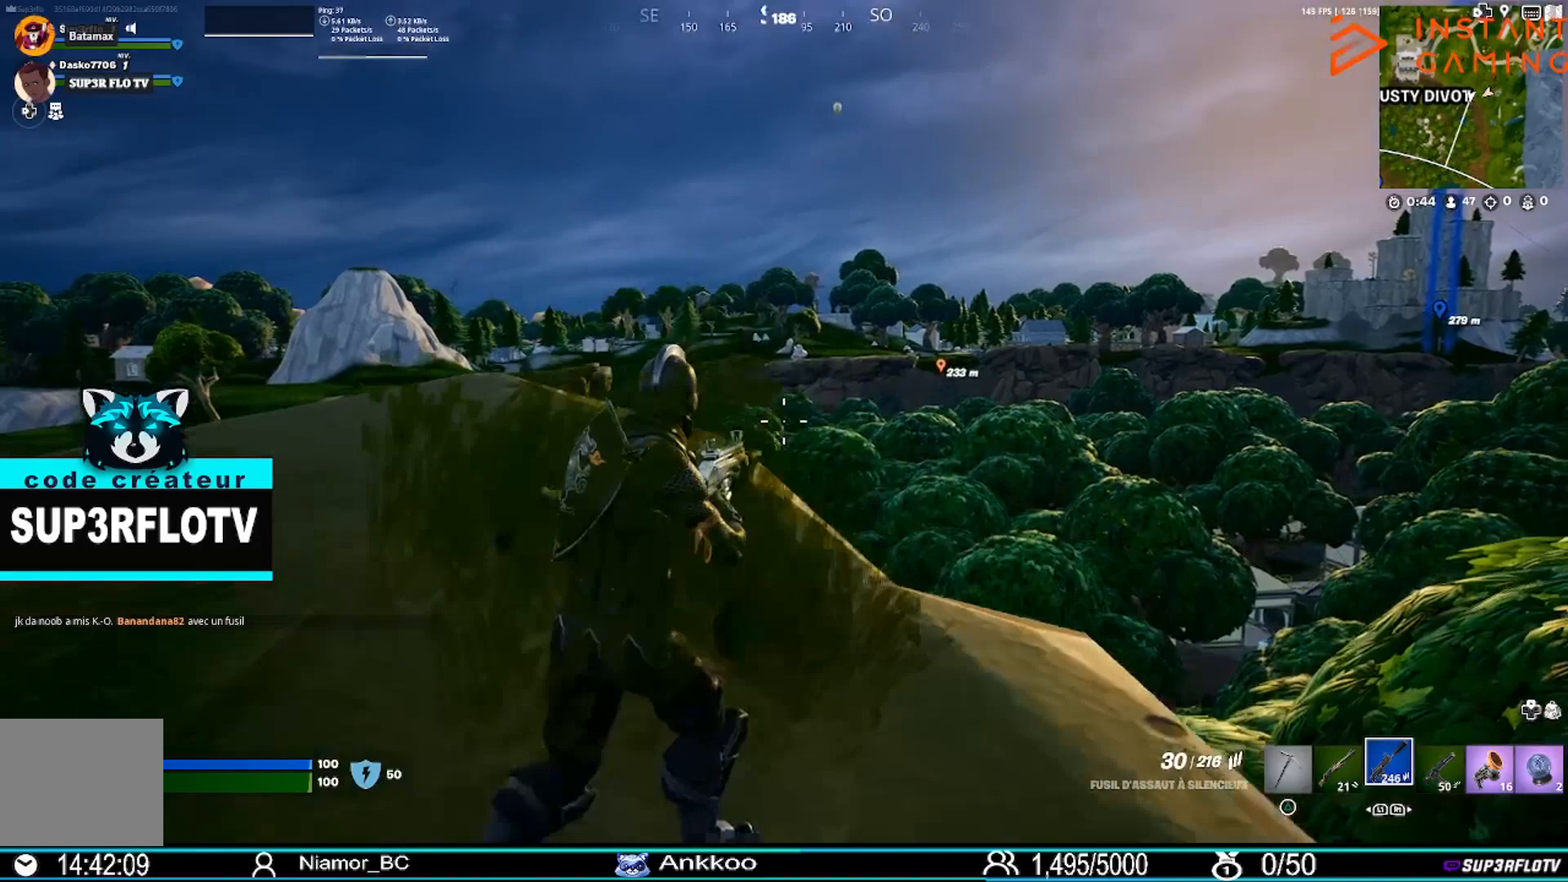
{"buttons": [], "left_stick": "left", "right_stick": "center", "events": [[133, "left_stick", "up"], [233, "left_stick", "up-left"], [367, "left_stick", "left"]]}
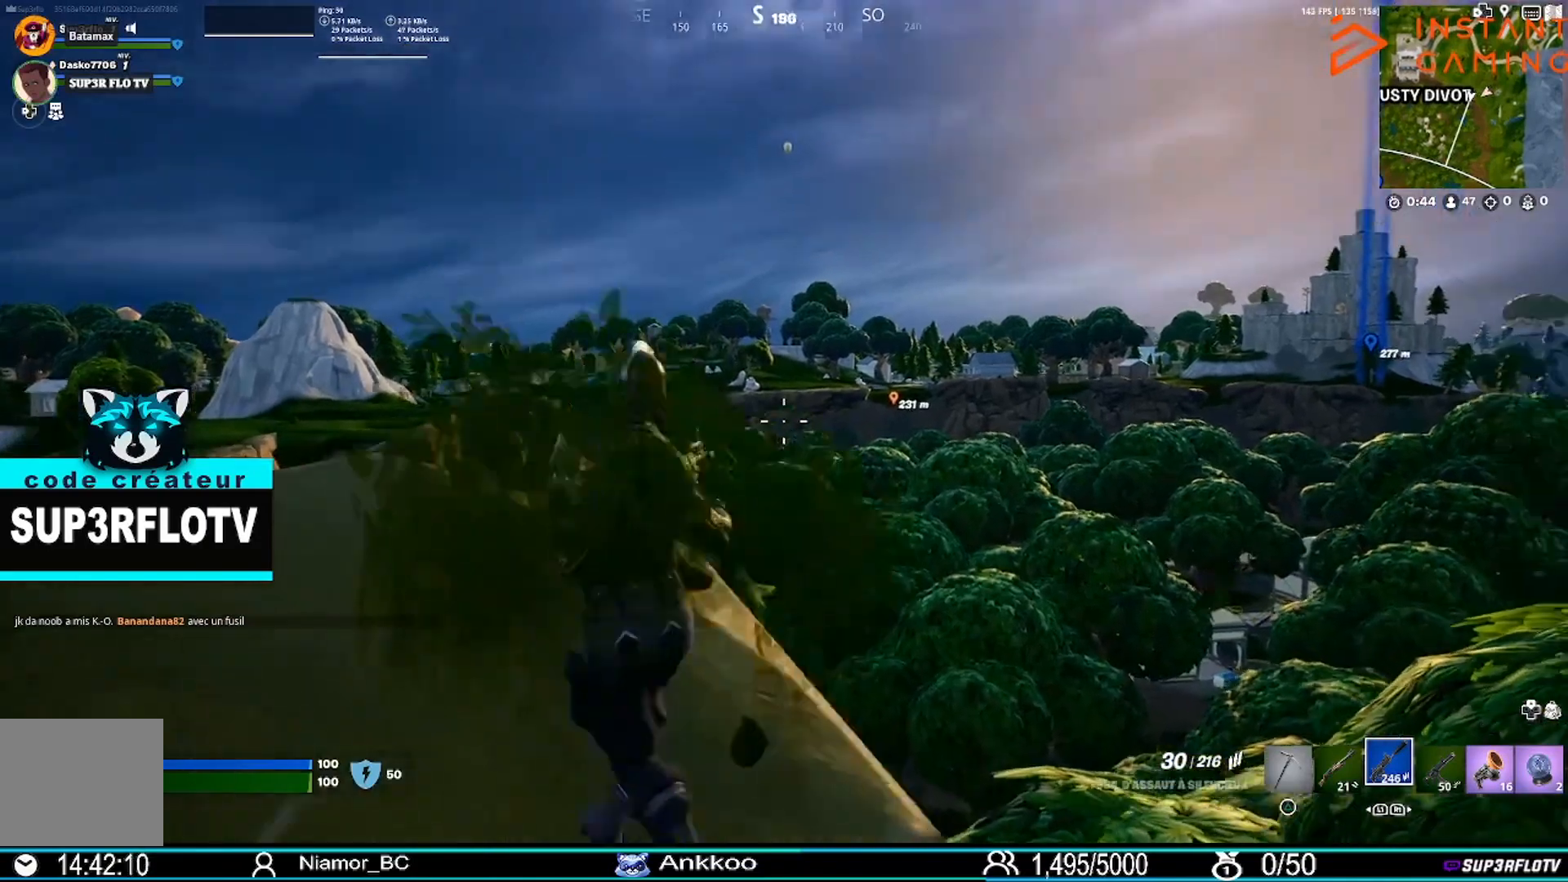
{"buttons": ["L1", "L2"], "left_stick": "up-left", "right_stick": "center", "events": [[67, "L2", "down"], [100, "L1", "down"], [234, "L1", "up"], [267, "left_stick", "up-left"], [367, "L1", "down"]]}